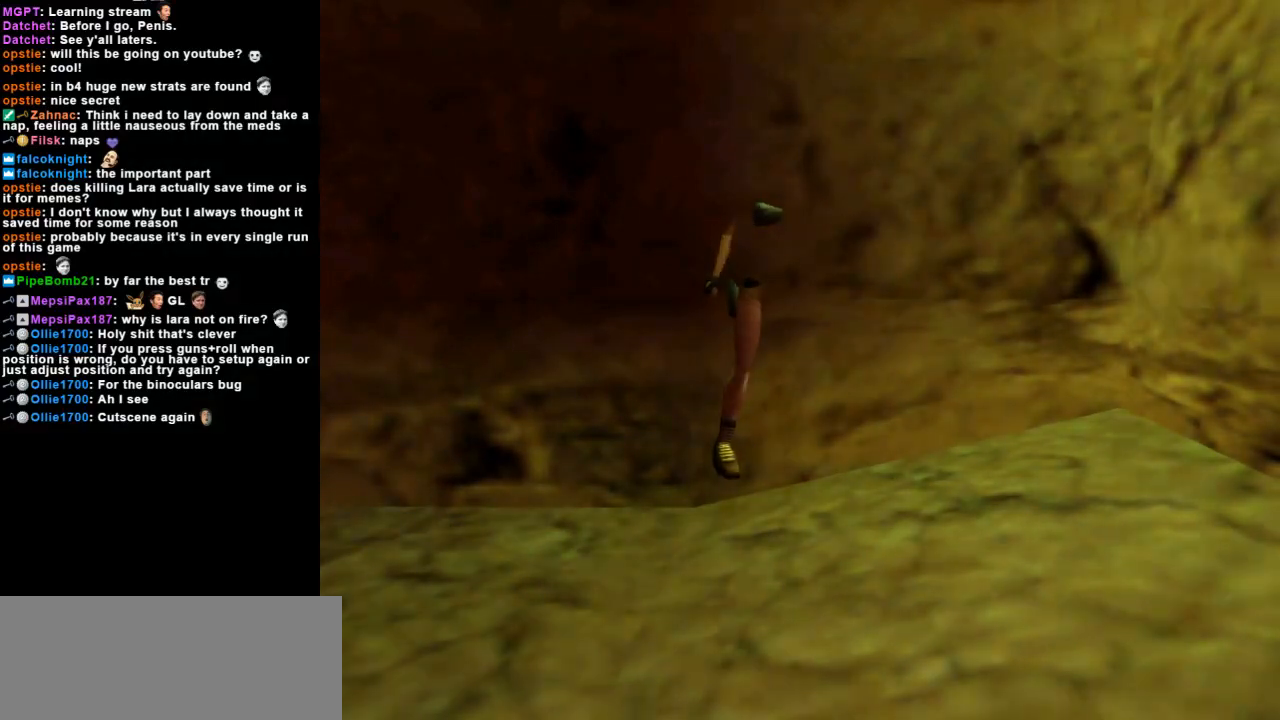
Gameplay with keyboard; each line is a JSON object with the keys held at the frame after it. "events" lists presses ("down") and releases ("up") of "action", "dash", "down", "duck", "flare", "guns", "inv", "jump", "left", "lmed", "look", "lstep", "pause", "right", "roll", "roll2", "rstep", "up" and "walk" between this image and that frame as [ms after this image, input, new state], when the widget could be followed in between. No other keys are recorded. Mouse input is not recorded. Key names are as the overlay labels them; some are game actions (e.g. jump) rather than physical keys.
{"keys": [], "events": [[100, "left", "down"], [267, "left", "up"]]}
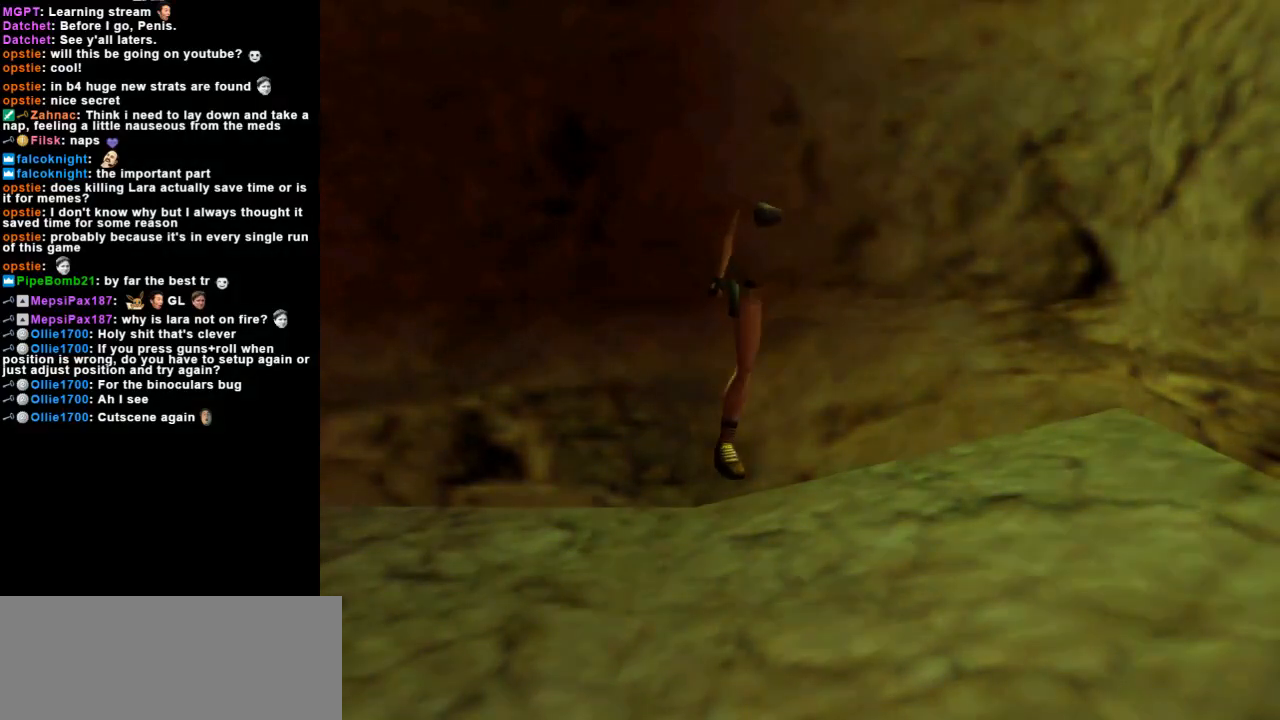
{"keys": [], "events": []}
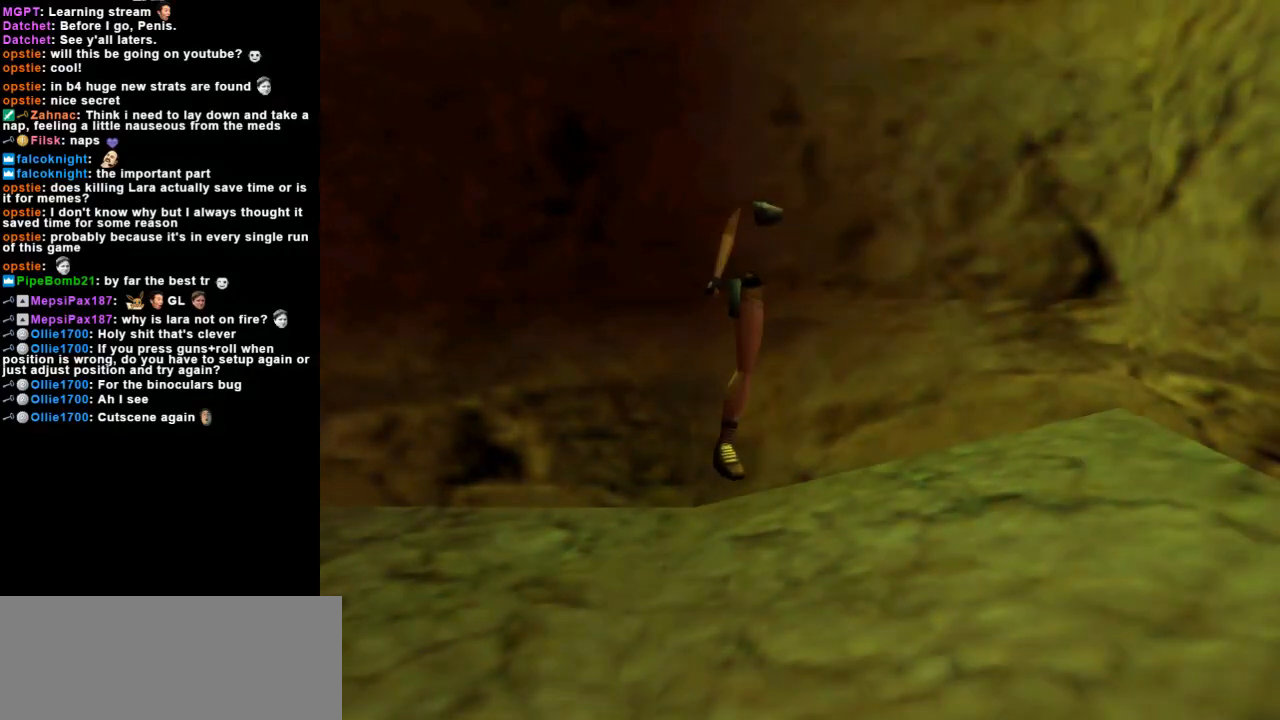
{"keys": [], "events": []}
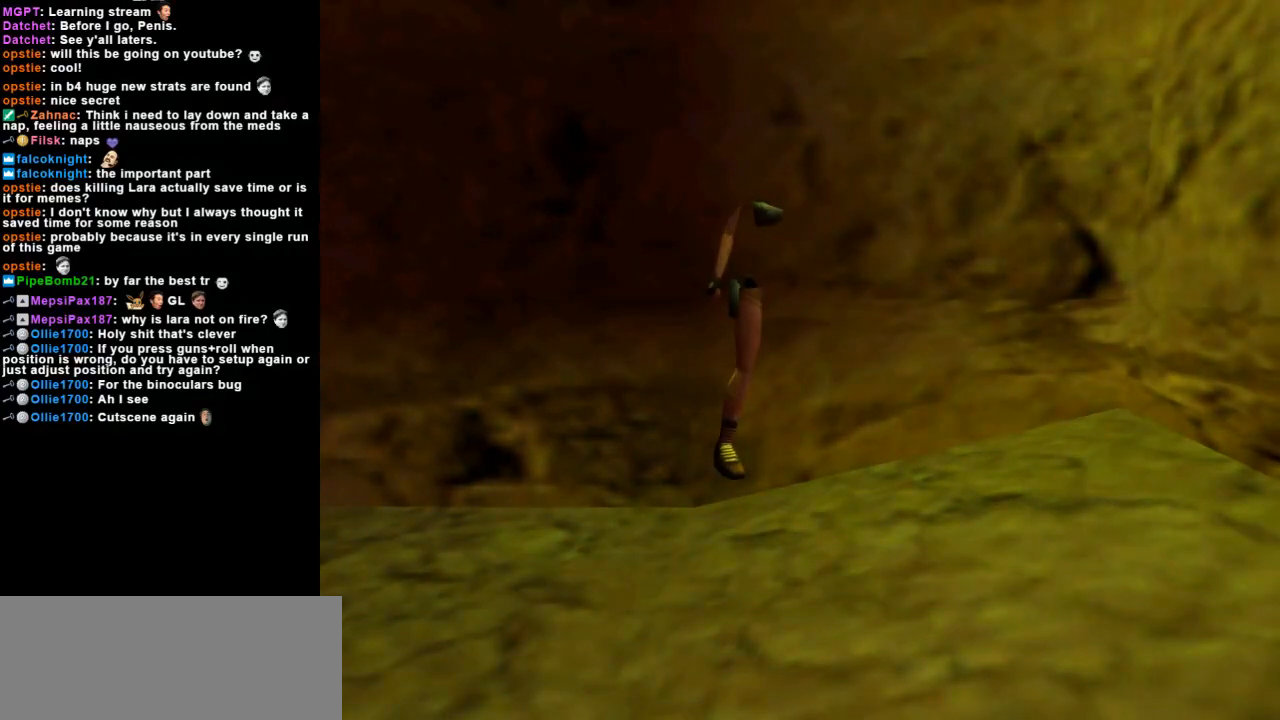
{"keys": [], "events": []}
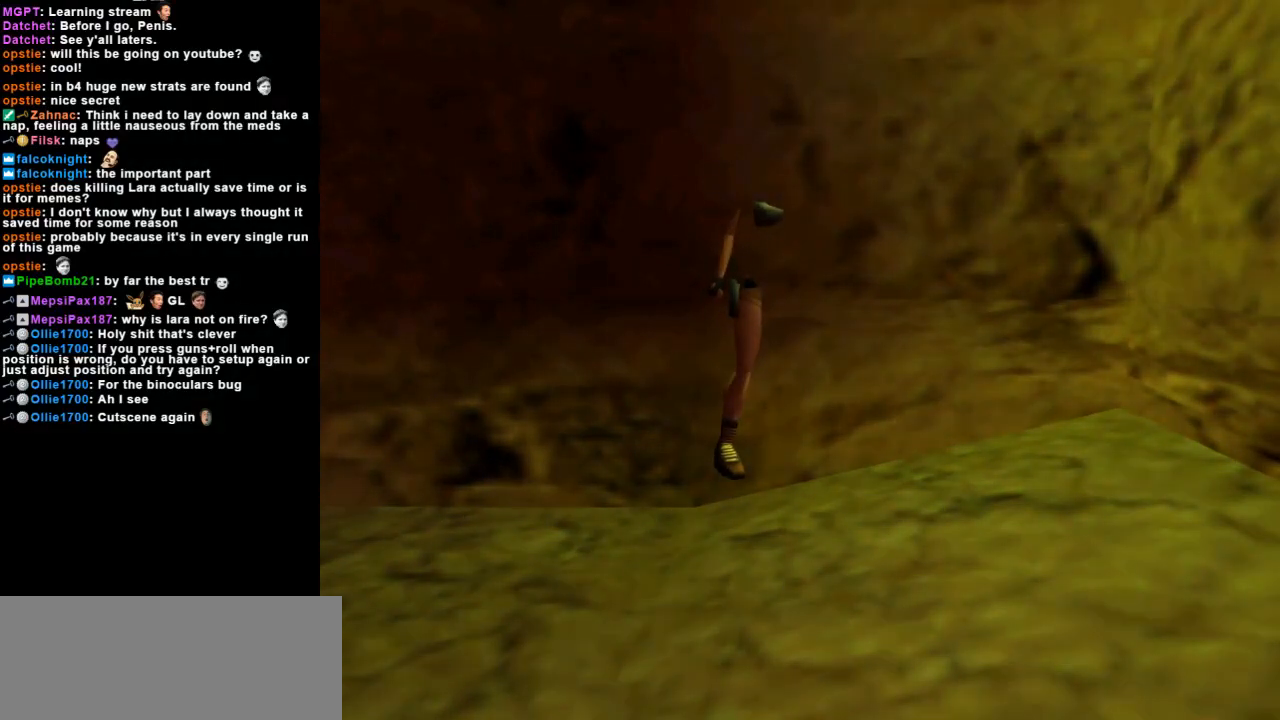
{"keys": [], "events": []}
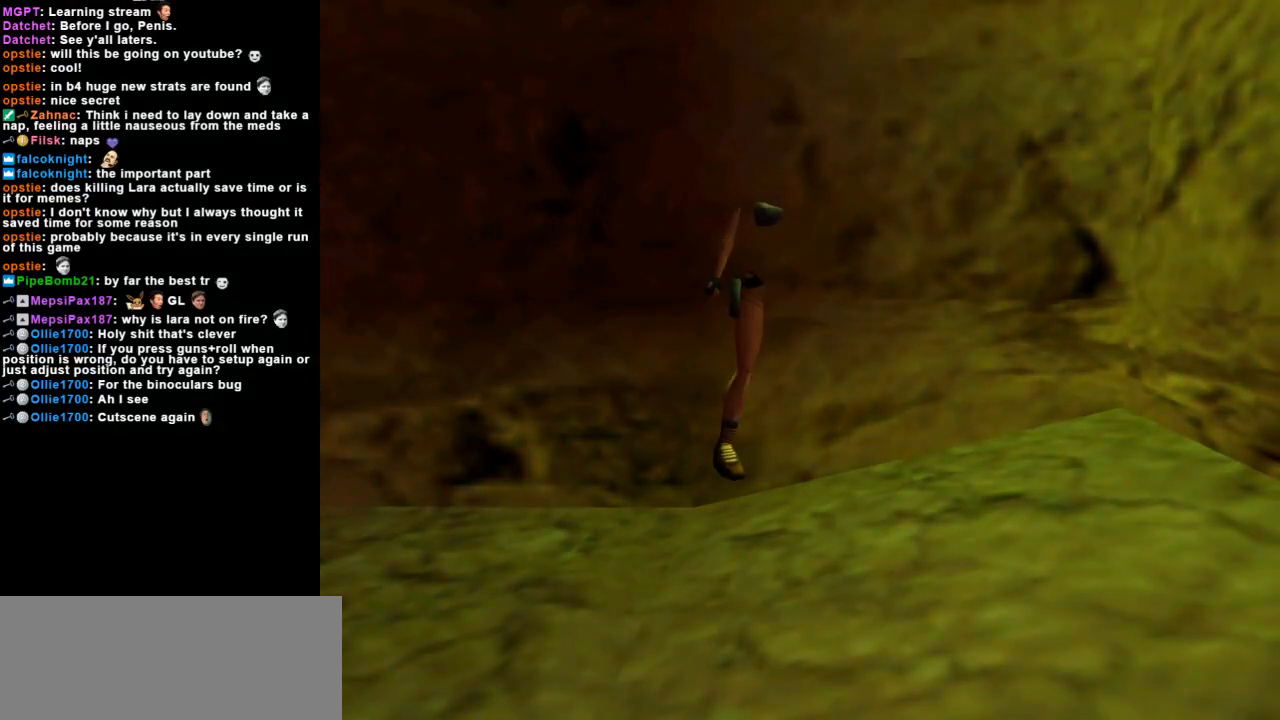
{"keys": [], "events": []}
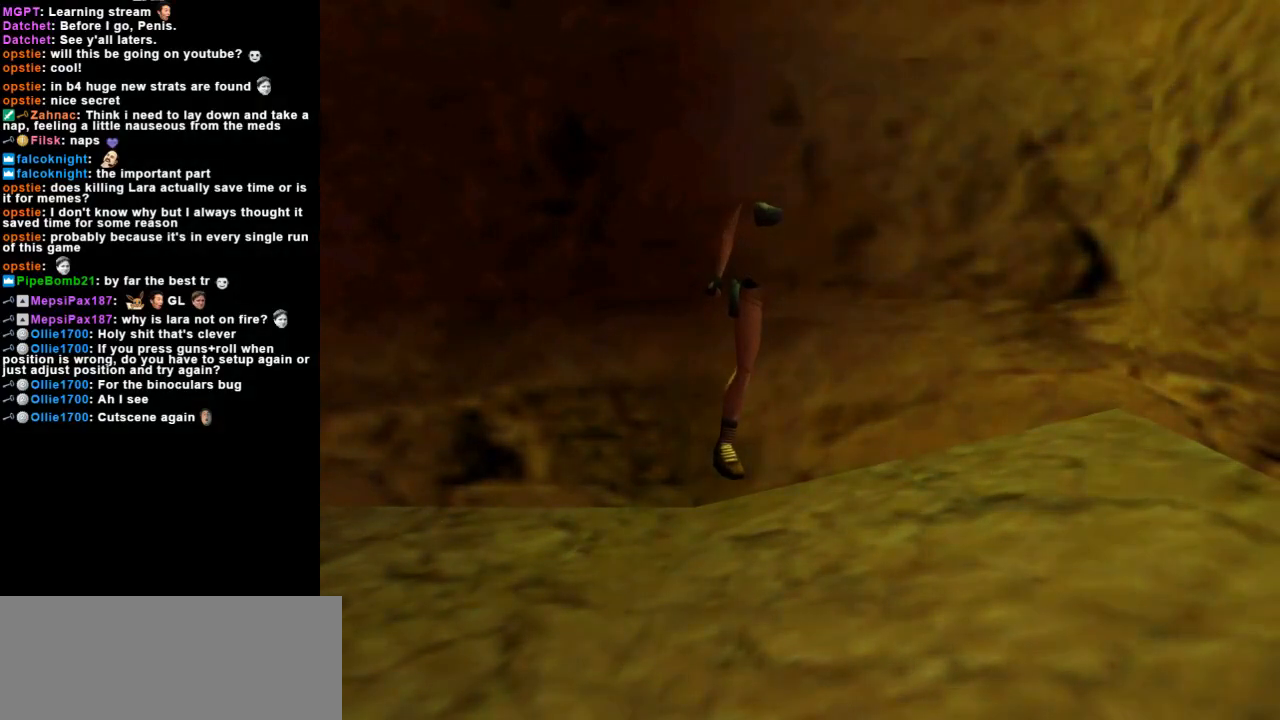
{"keys": [], "events": []}
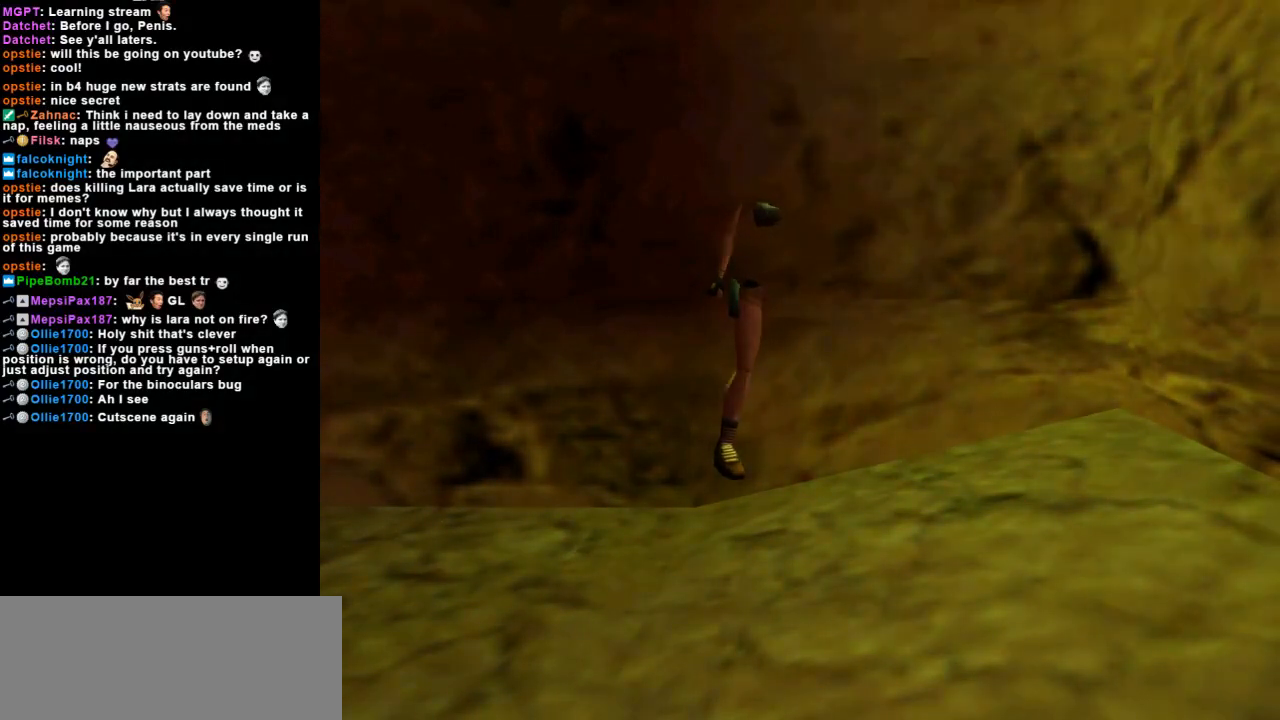
{"keys": [], "events": []}
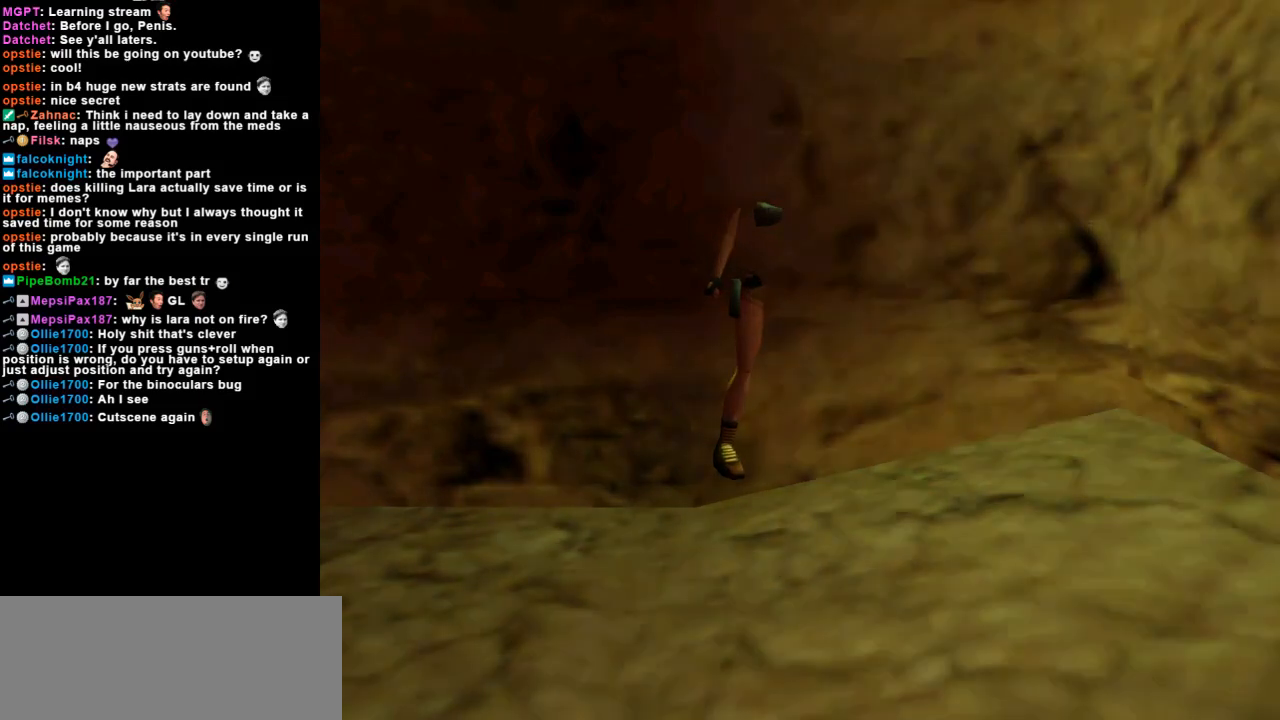
{"keys": [], "events": [[167, "guns", "down"], [400, "guns", "up"]]}
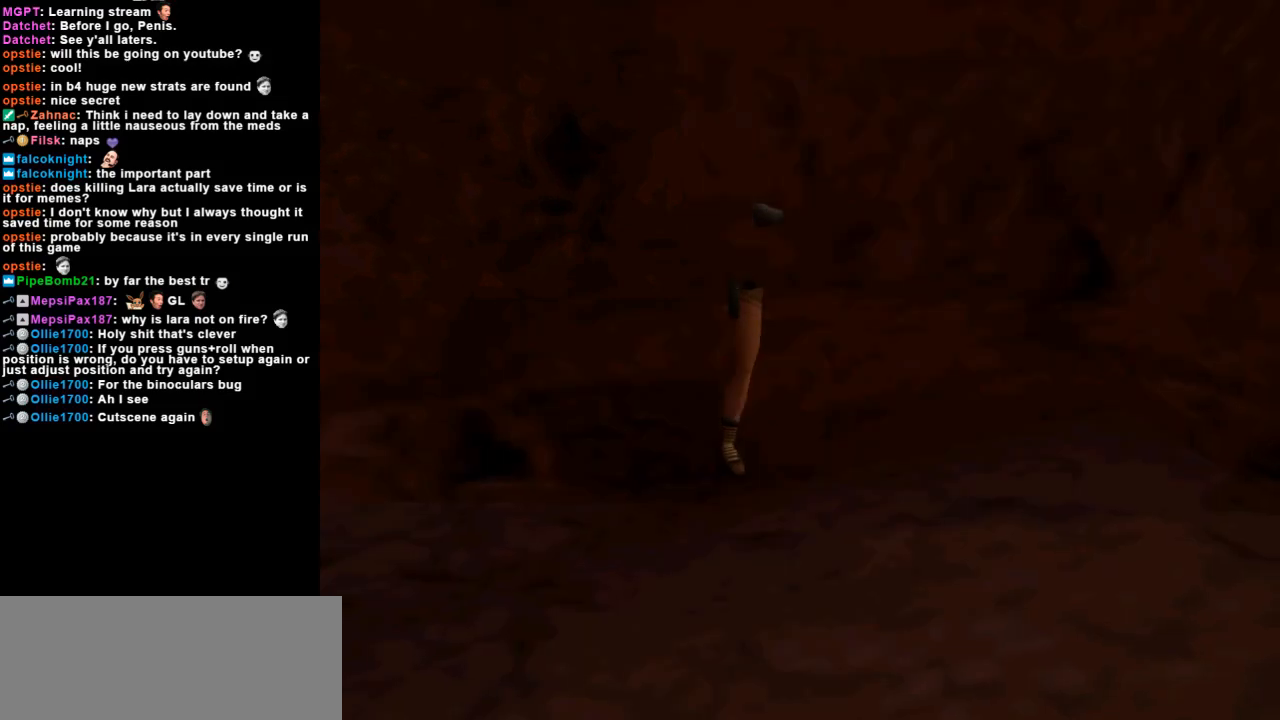
{"keys": [], "events": [[333, "guns", "down"], [500, "guns", "up"]]}
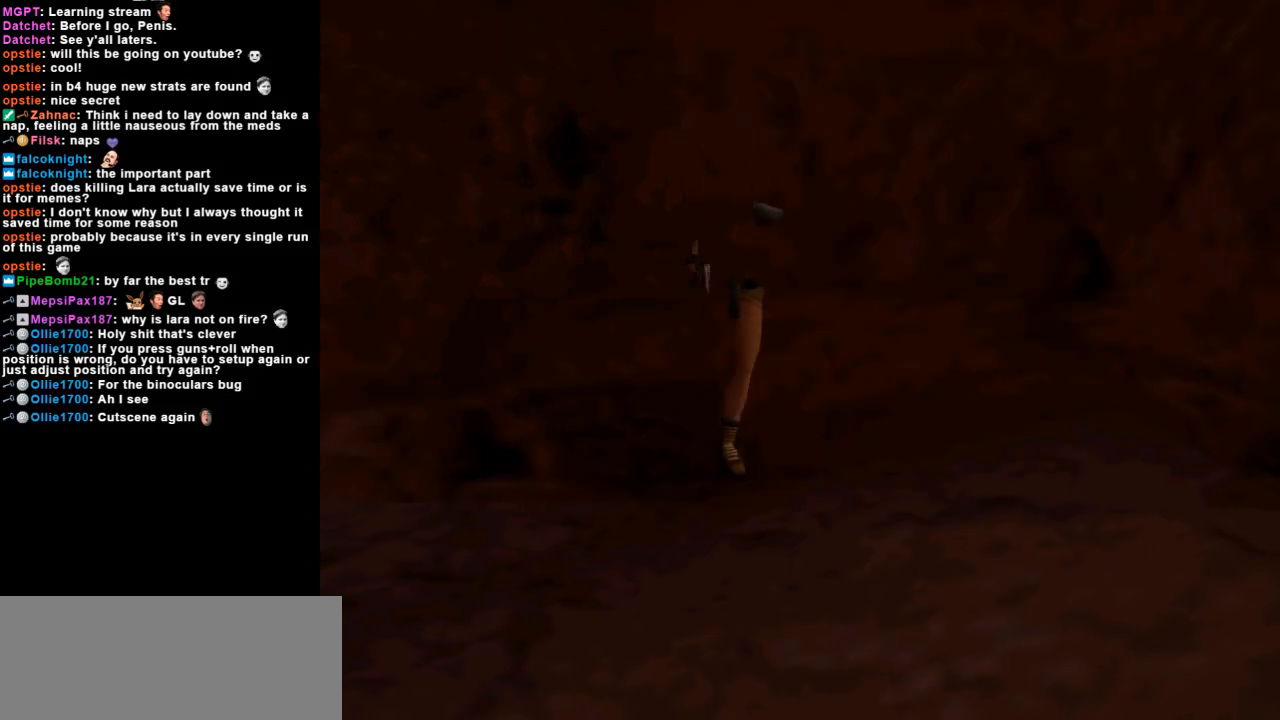
{"keys": [], "events": []}
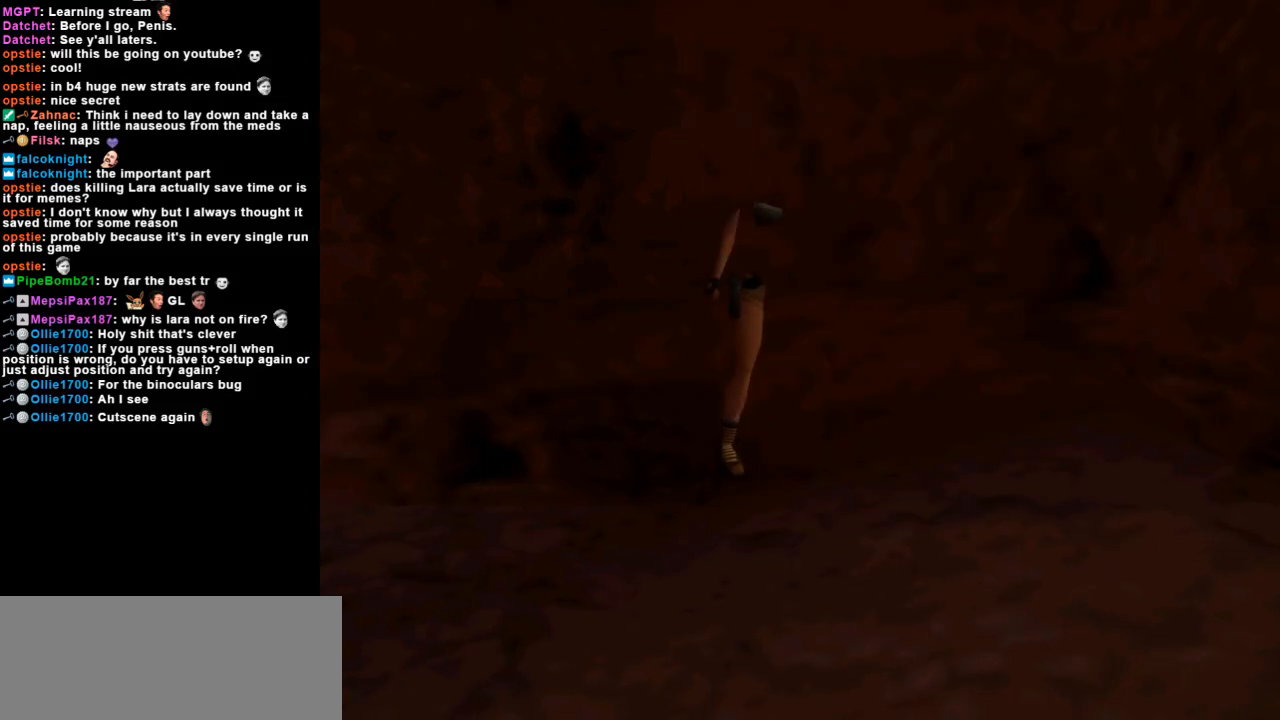
{"keys": ["action"], "events": [[67, "inv", "down"], [200, "inv", "up"], [500, "action", "down"]]}
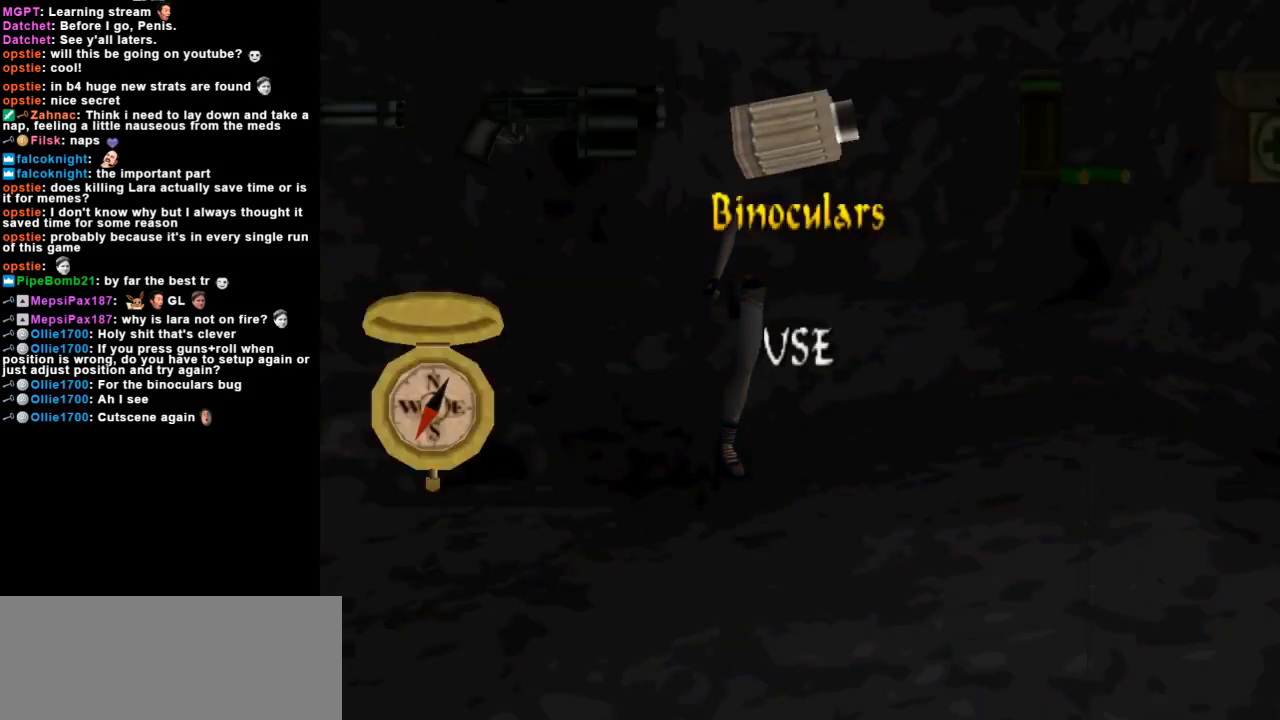
{"keys": [], "events": [[133, "action", "up"]]}
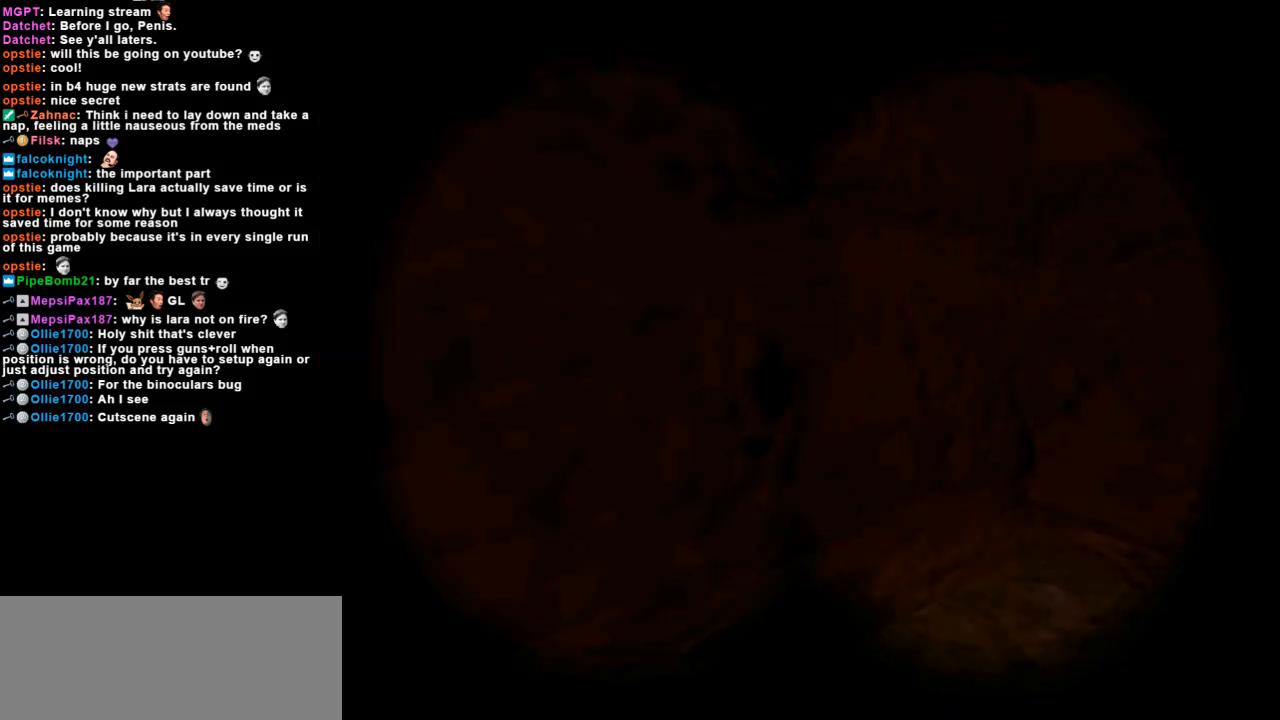
{"keys": [], "events": [[67, "down", "down"], [167, "left", "down"], [233, "down", "up"], [267, "left", "up"]]}
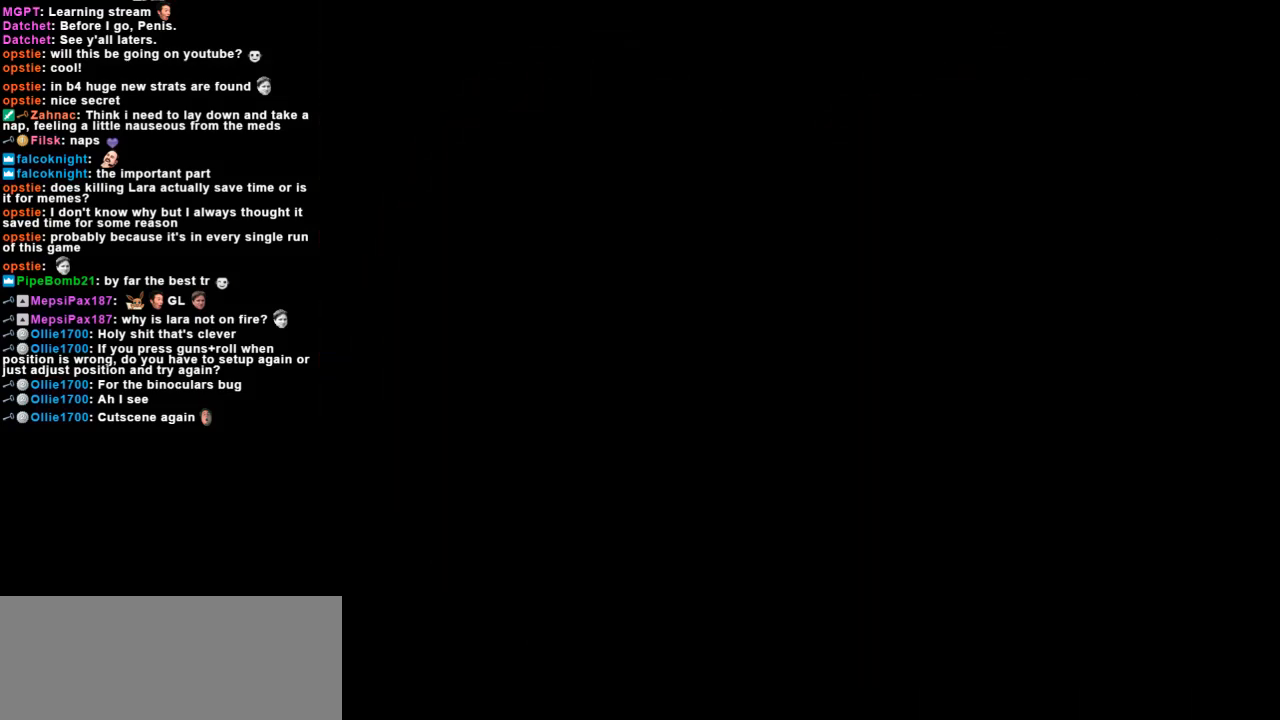
{"keys": [], "events": []}
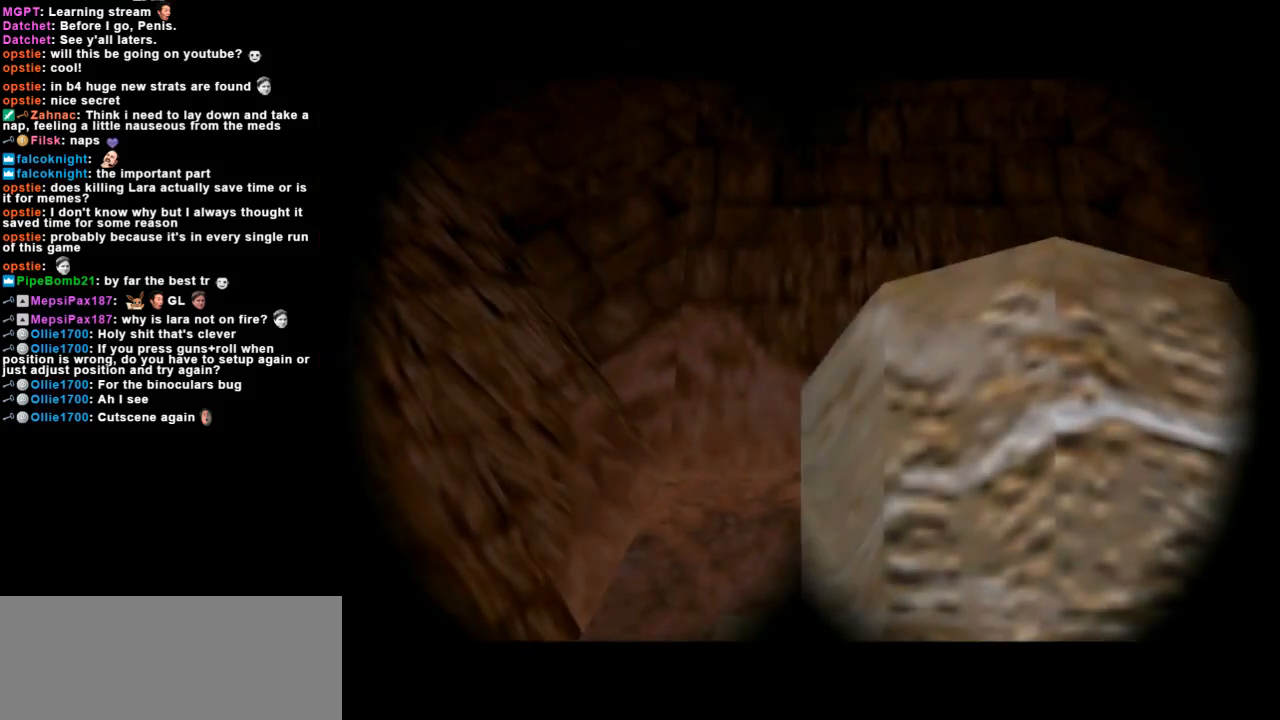
{"keys": [], "events": []}
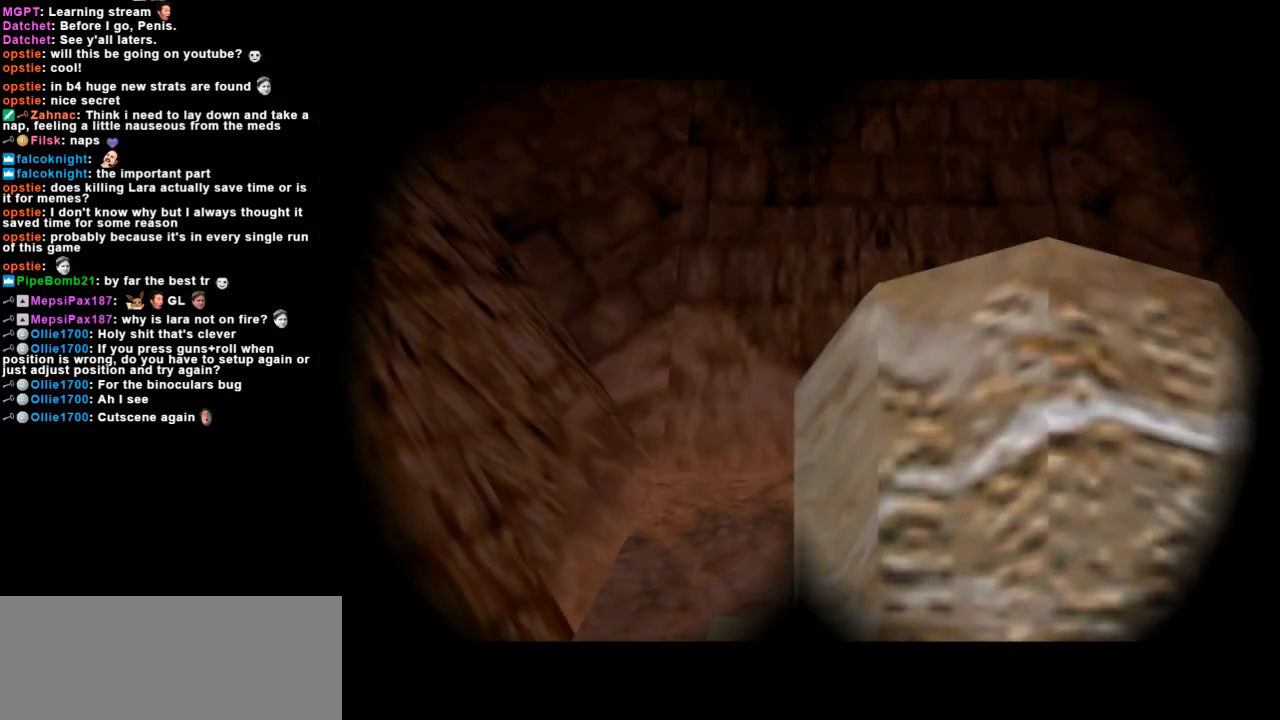
{"keys": [], "events": [[100, "left", "down"], [167, "up", "down"], [233, "left", "up"], [300, "right", "down"], [467, "right", "up"], [467, "up", "up"]]}
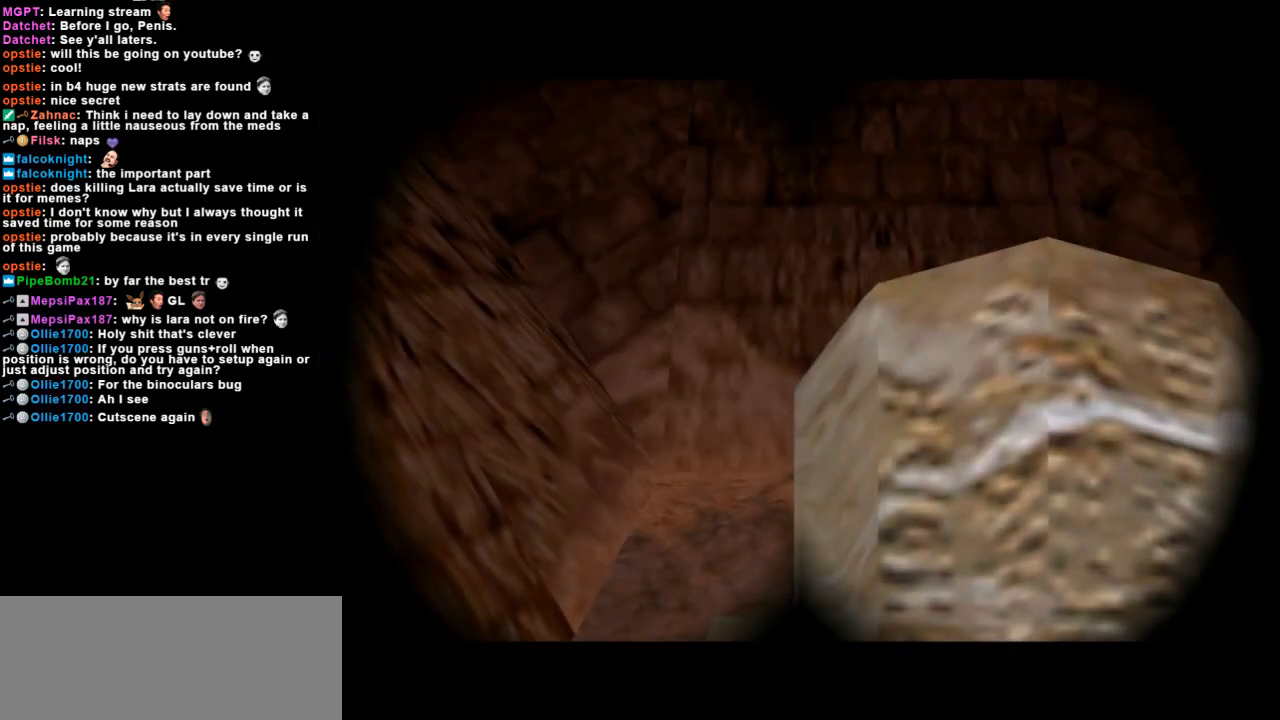
{"keys": [], "events": []}
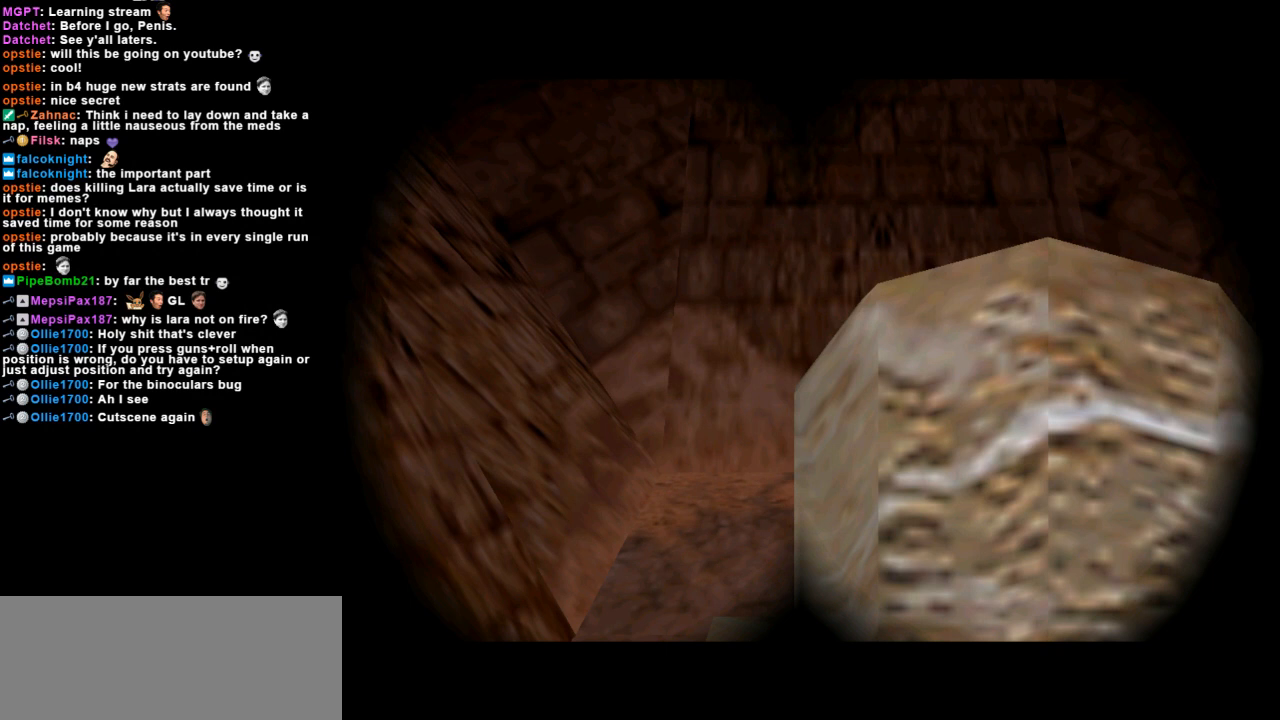
{"keys": [], "events": []}
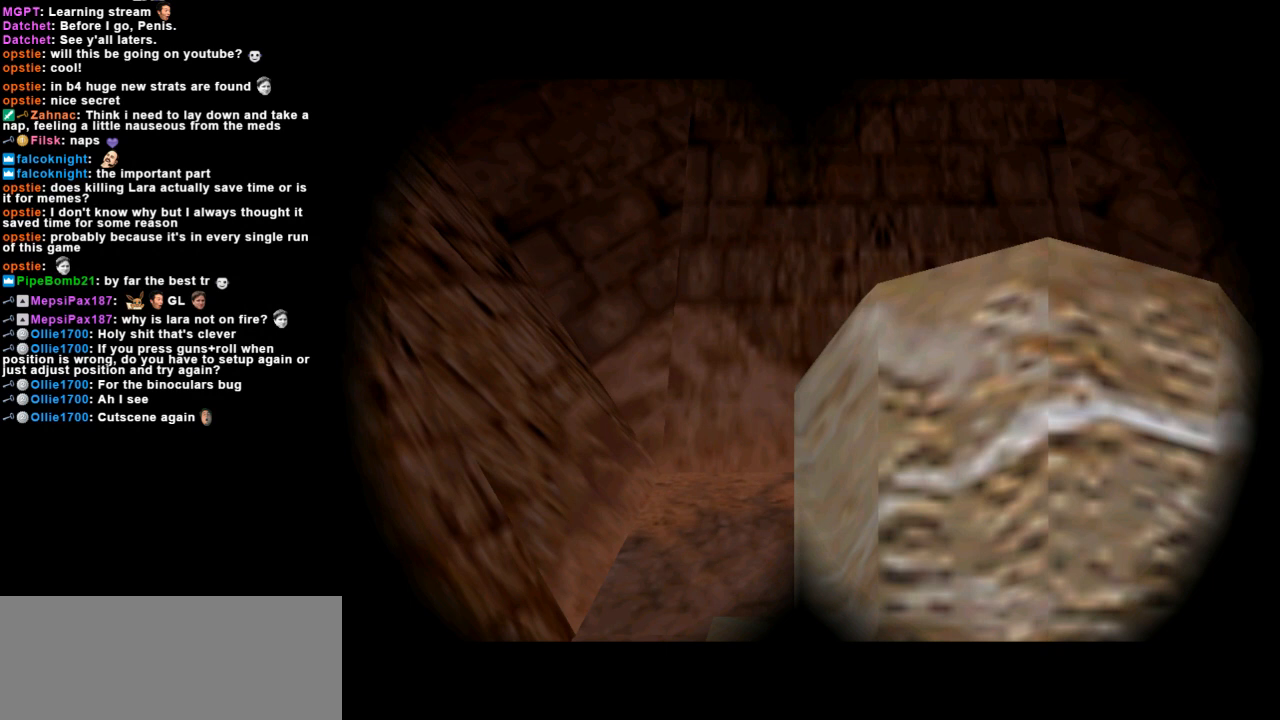
{"keys": [], "events": []}
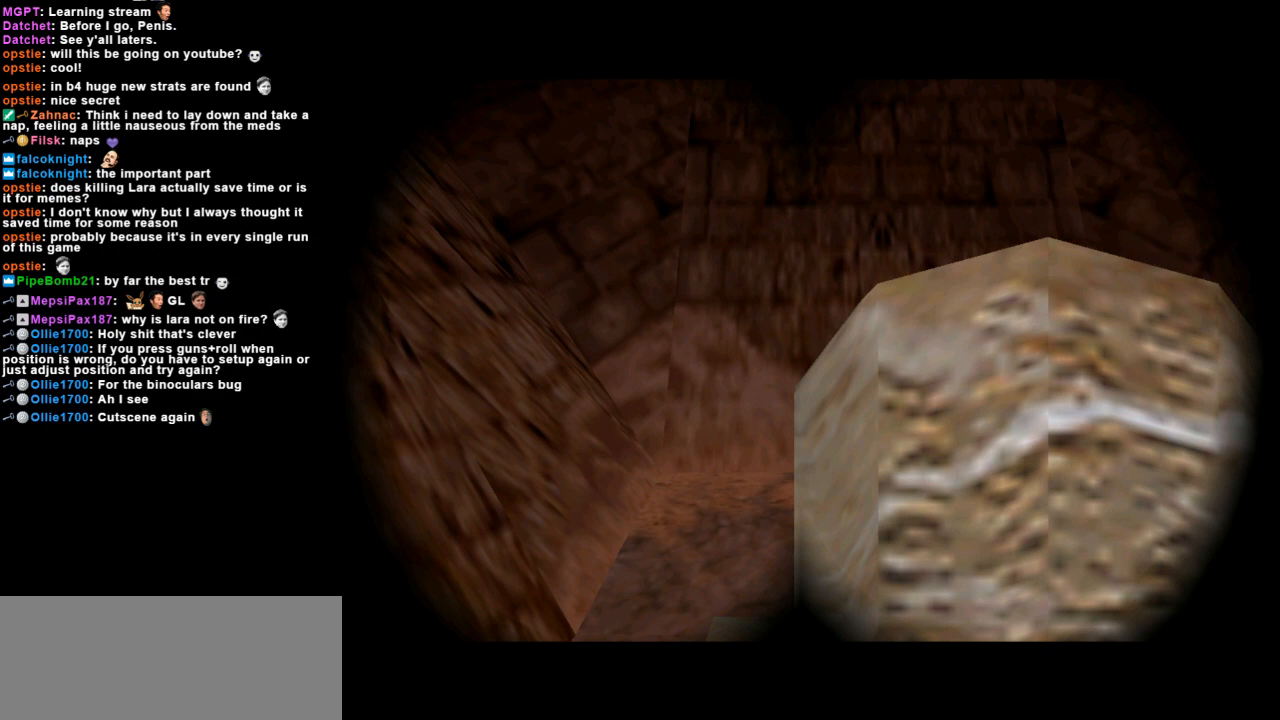
{"keys": [], "events": []}
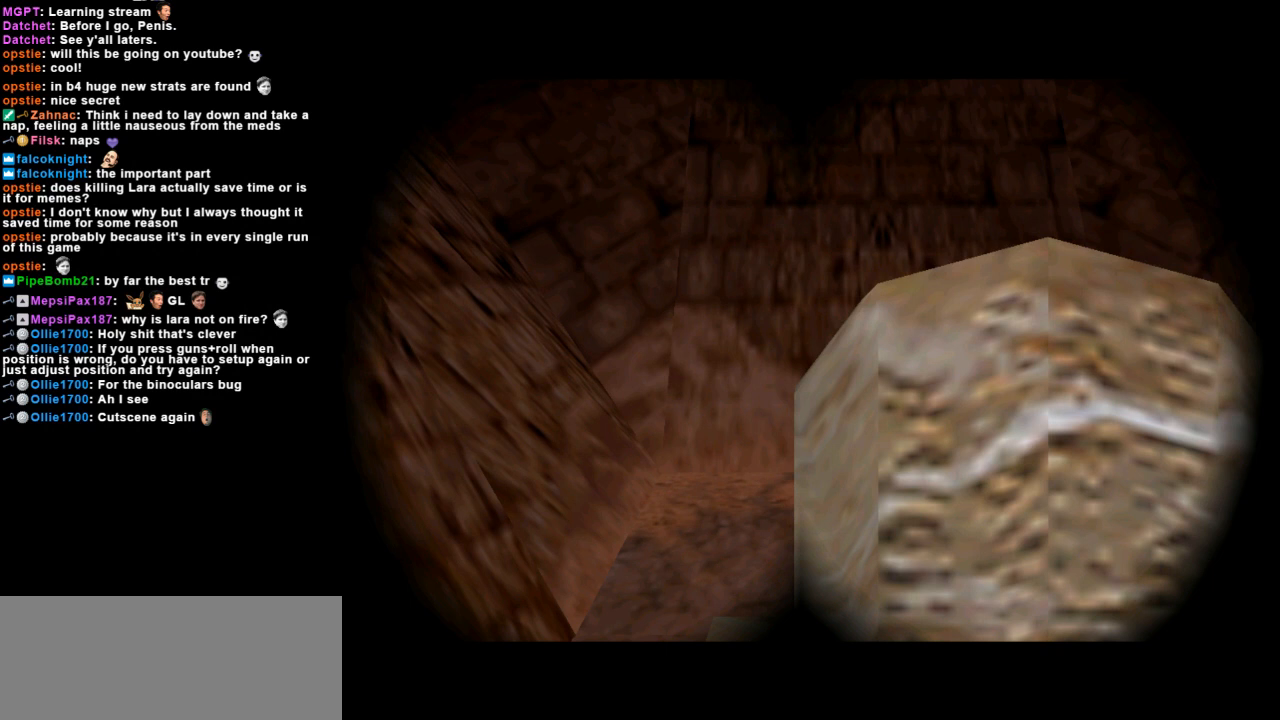
{"keys": ["right", "up"], "events": [[267, "up", "down"], [300, "right", "down"]]}
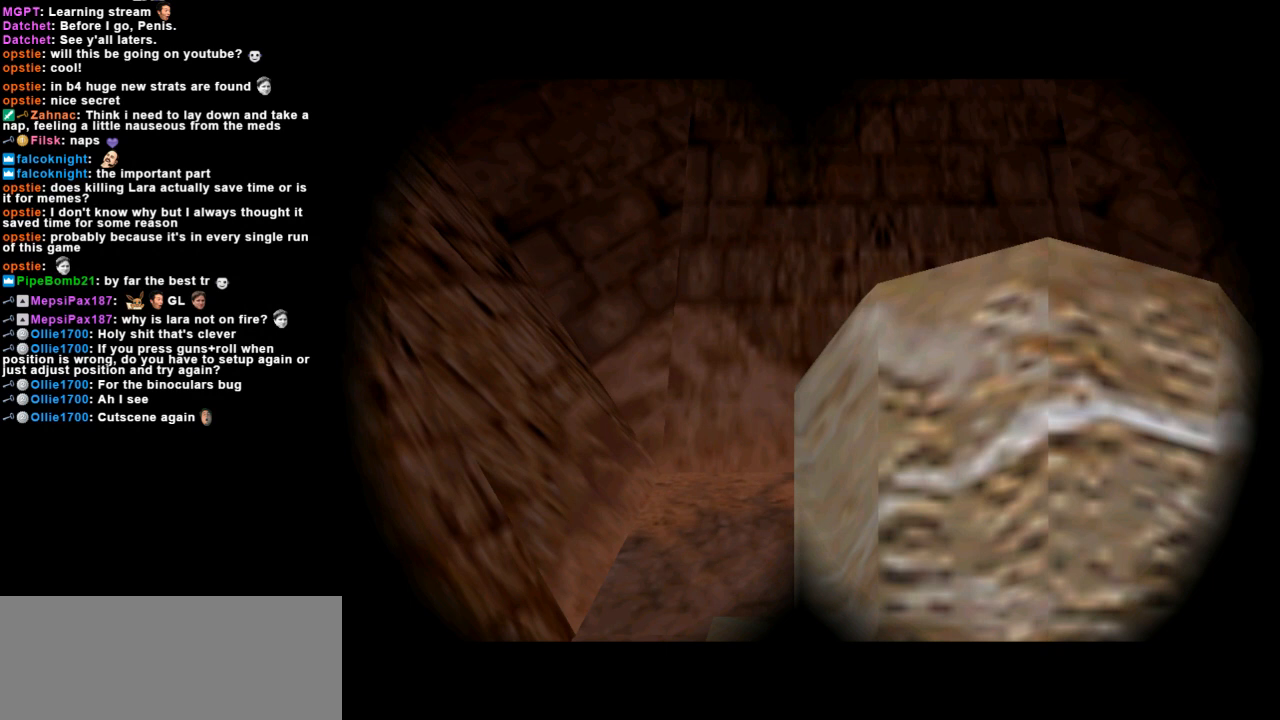
{"keys": [], "events": [[33, "right", "up"], [67, "up", "up"]]}
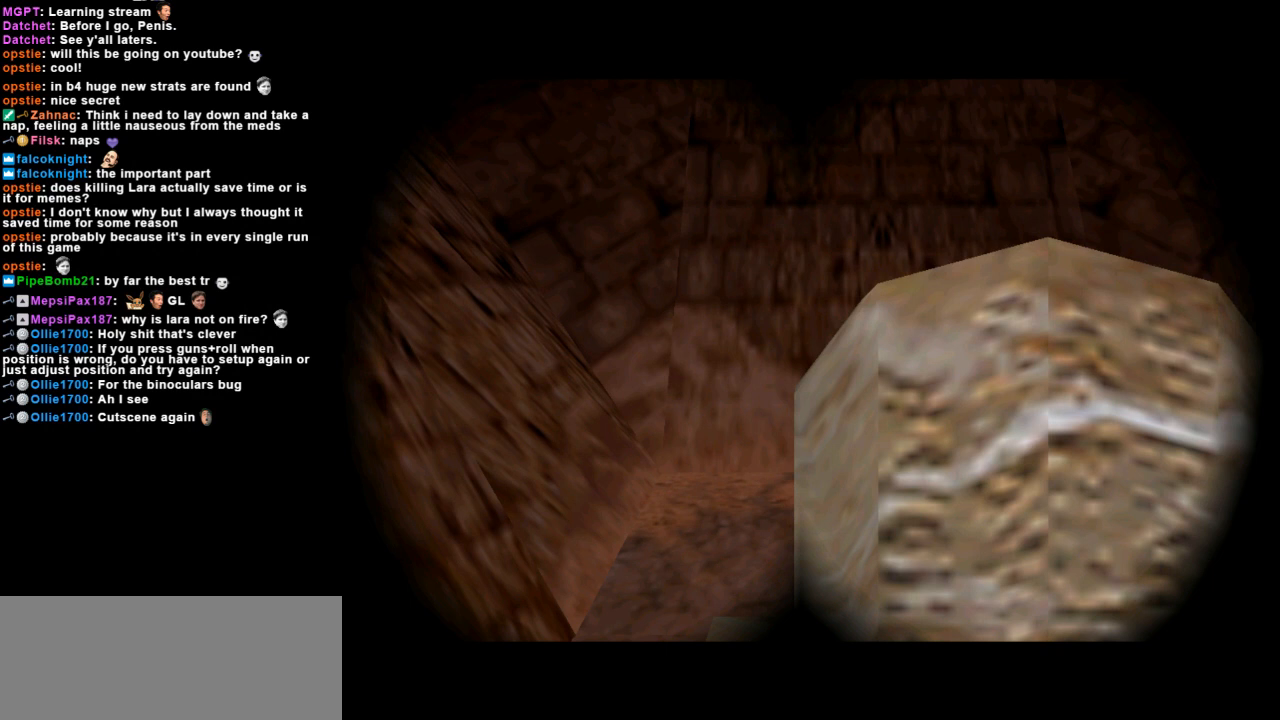
{"keys": [], "events": []}
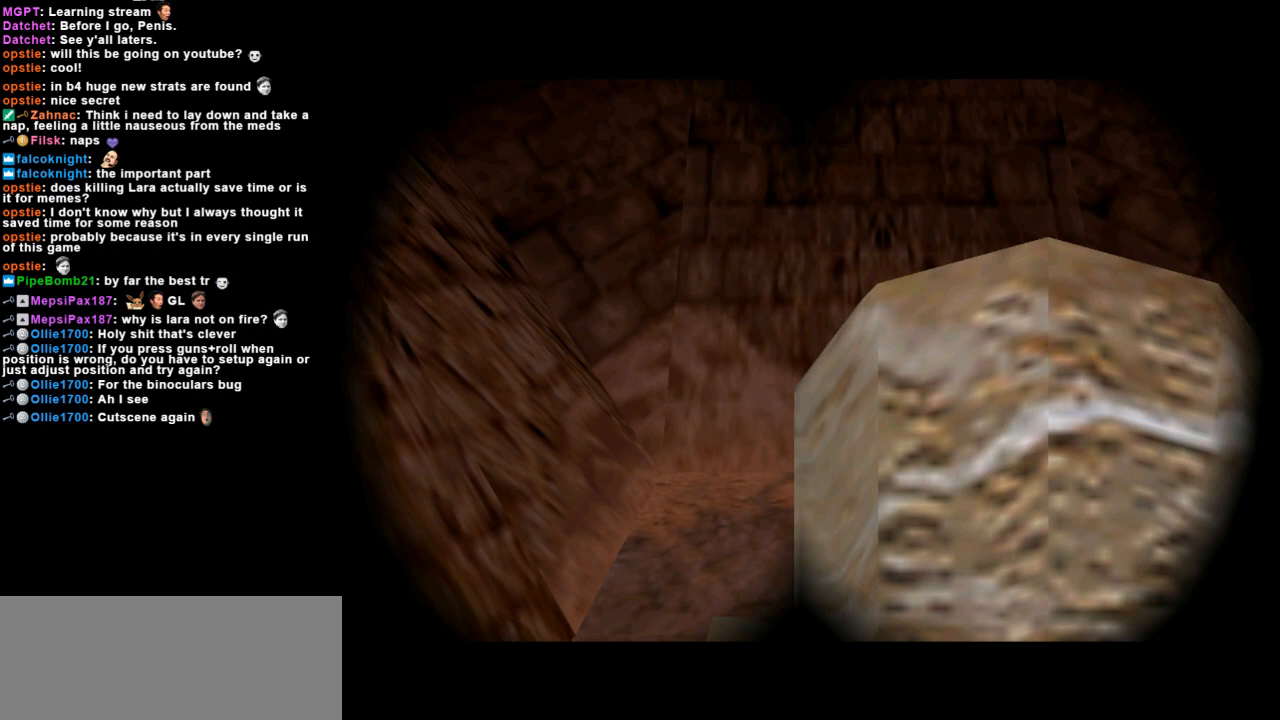
{"keys": [], "events": []}
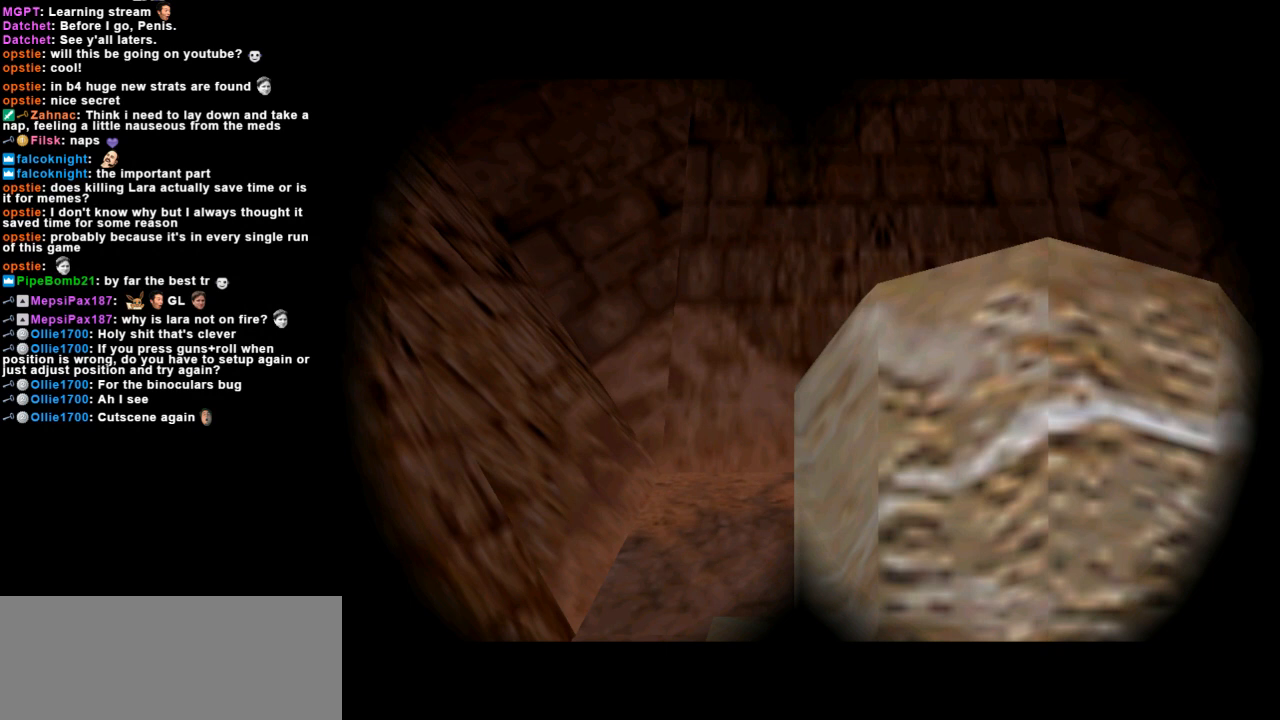
{"keys": [], "events": [[267, "guns", "down"], [400, "guns", "up"]]}